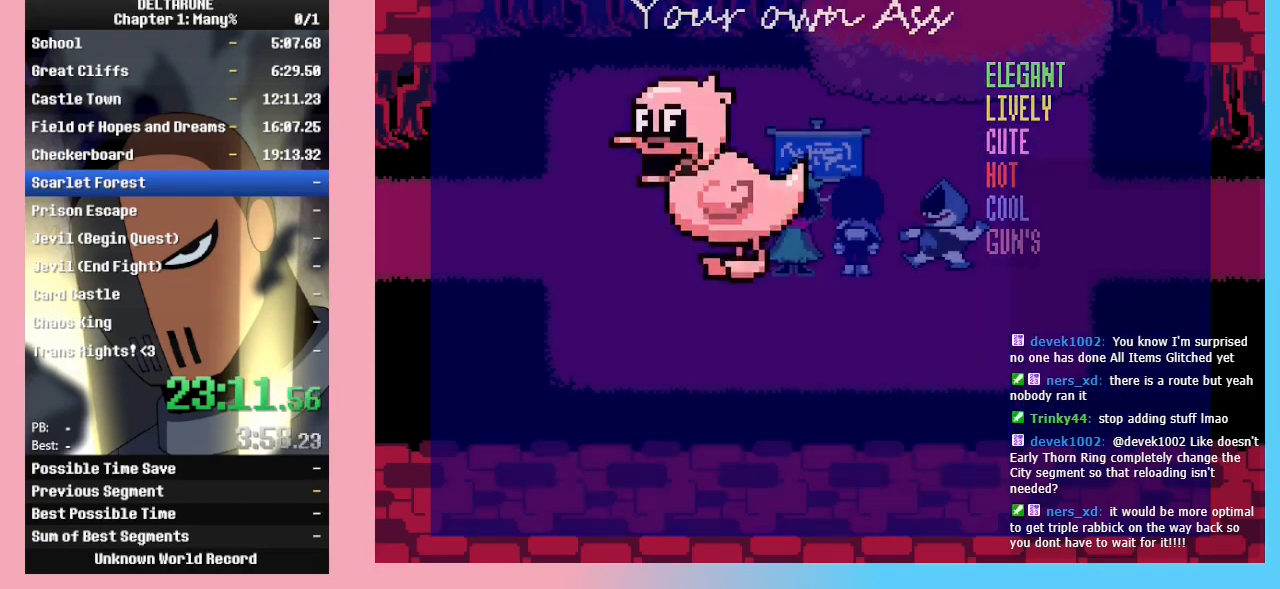
Gameplay with keyboard; each line is a JSON object with the keys held at the frame after it. "events" lists presses ("down") and releases ("up") of "c", "down", "left", "return", "right", "up", "x" and "z" between this image and that frame as [ms after this image, input, new state], when the widget could be followed in between. No other keys are recorded. Mouse input is not recorded. Not read: ctrl_l ctrl_r shift_l shift_r.
{"keys": [], "events": [[167, "return", "down"], [200, "return", "up"], [233, "z", "down"], [300, "return", "down"], [300, "z", "up"], [333, "return", "up"], [333, "z", "down"], [400, "return", "down"], [400, "z", "up"], [433, "return", "up"], [433, "z", "down"], [500, "z", "up"]]}
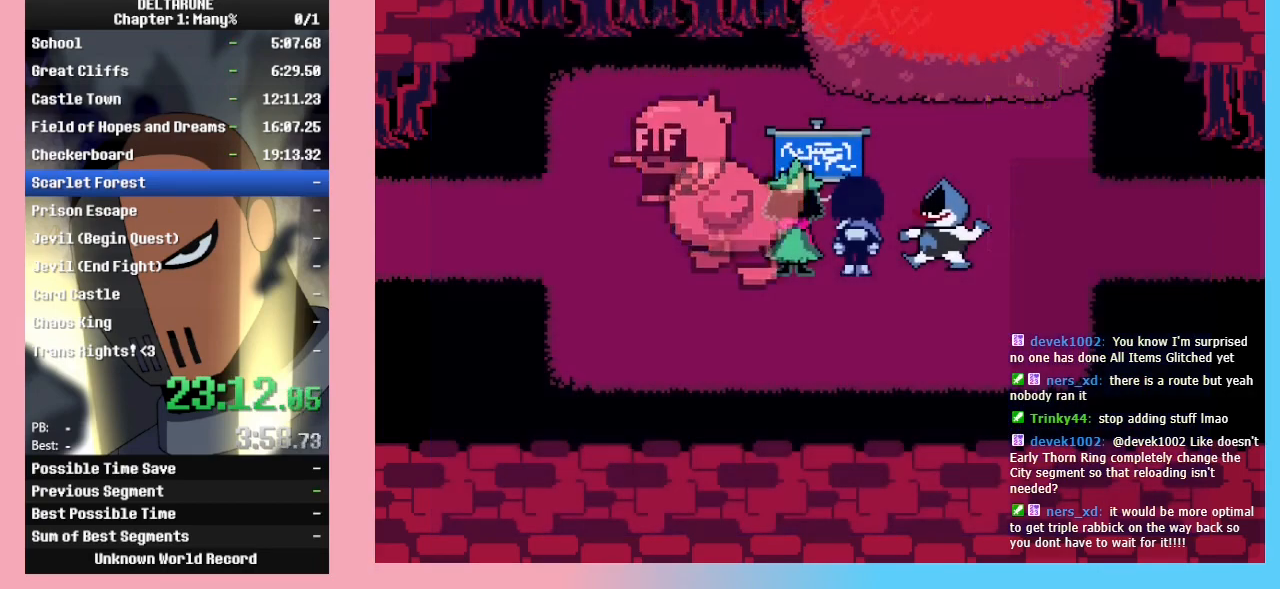
{"keys": ["z"], "events": [[33, "return", "down"], [33, "z", "down"], [100, "return", "up"], [100, "z", "up"], [133, "return", "down"], [133, "z", "down"], [167, "return", "up"], [167, "z", "up"], [233, "return", "down"], [233, "z", "down"], [267, "return", "up"], [267, "z", "up"], [333, "return", "down"], [333, "z", "down"], [367, "return", "up"], [367, "z", "up"], [400, "return", "down"], [400, "z", "down"], [467, "z", "up"], [500, "return", "up"], [500, "z", "down"]]}
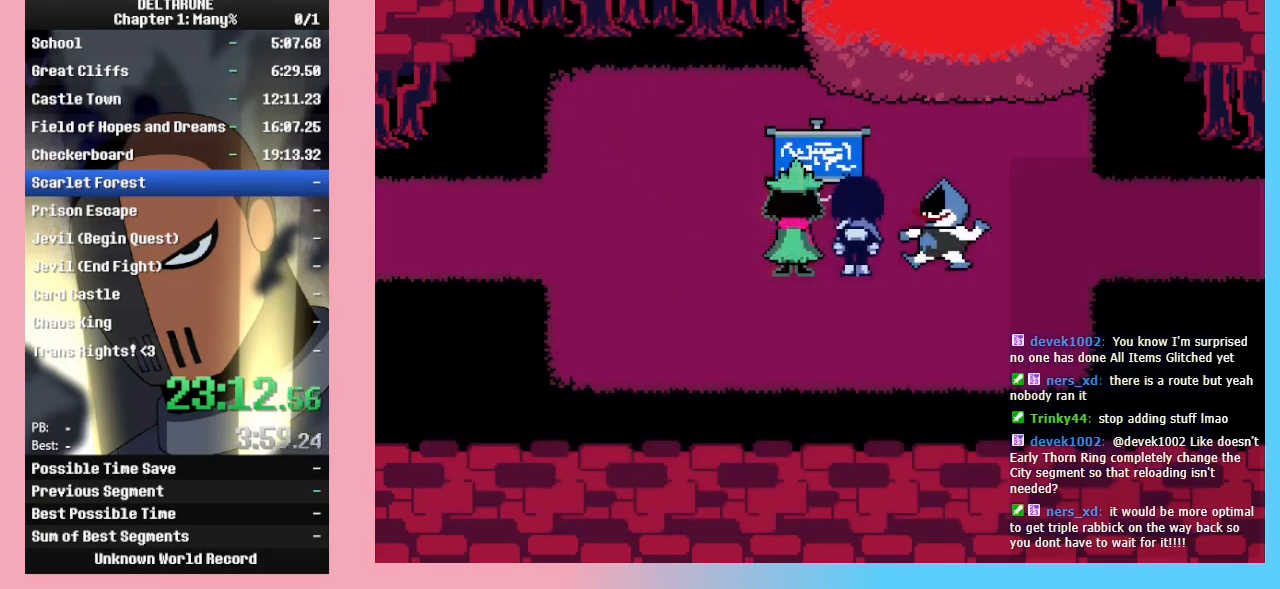
{"keys": ["return", "z"], "events": [[33, "return", "down"], [33, "z", "up"], [100, "return", "up"], [100, "z", "down"], [133, "return", "down"], [133, "z", "up"], [200, "return", "up"], [200, "z", "down"], [233, "return", "down"], [233, "z", "up"], [300, "z", "down"], [333, "return", "up"], [333, "z", "up"], [367, "z", "down"], [433, "z", "up"], [467, "return", "down"], [467, "z", "down"]]}
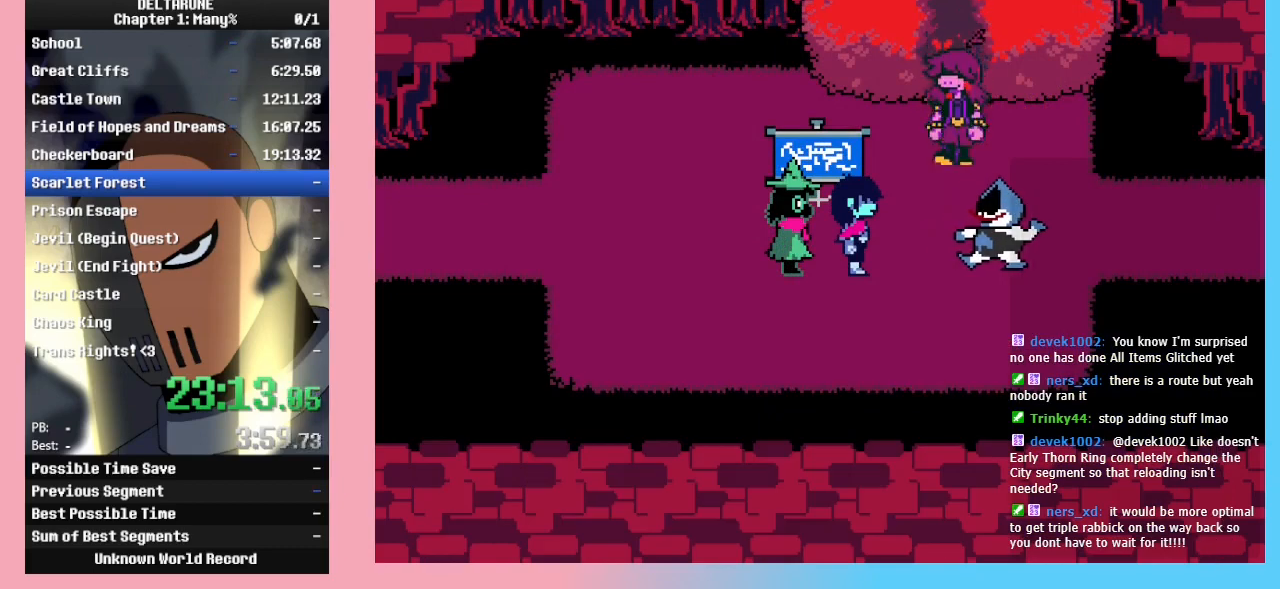
{"keys": [], "events": [[33, "return", "up"], [167, "z", "up"], [267, "return", "down"], [333, "return", "up"], [333, "z", "down"], [400, "z", "up"]]}
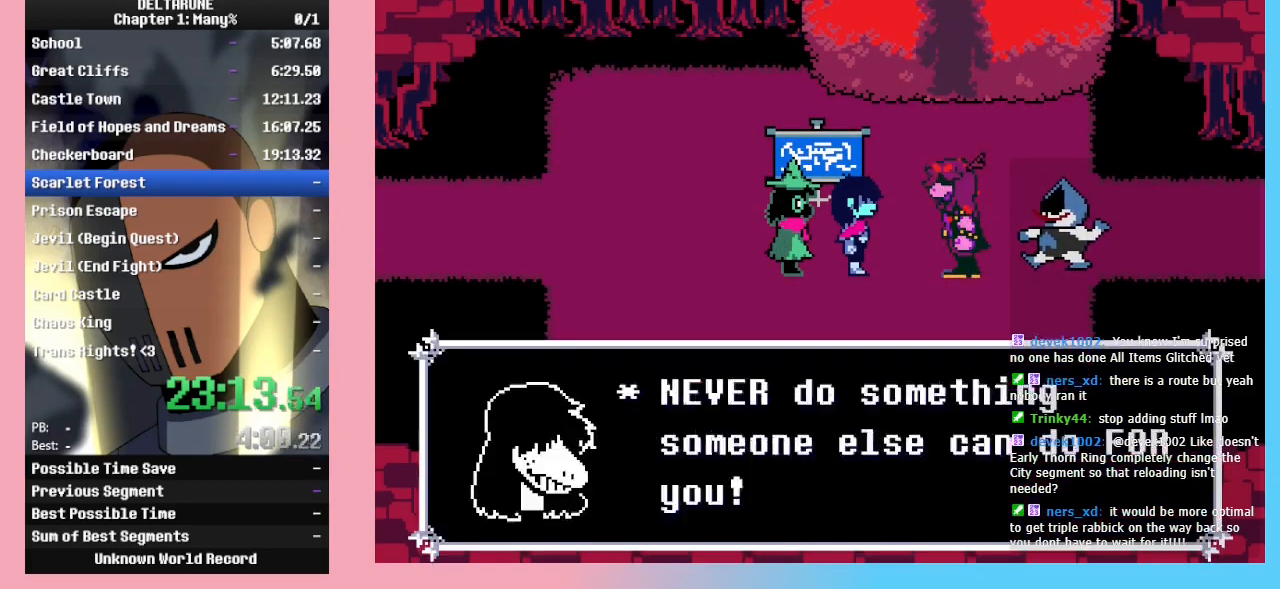
{"keys": ["return"], "events": [[33, "z", "down"], [67, "z", "up"], [300, "z", "down"], [367, "z", "up"], [400, "return", "down"], [467, "return", "up"], [467, "z", "down"], [500, "return", "down"], [500, "z", "up"]]}
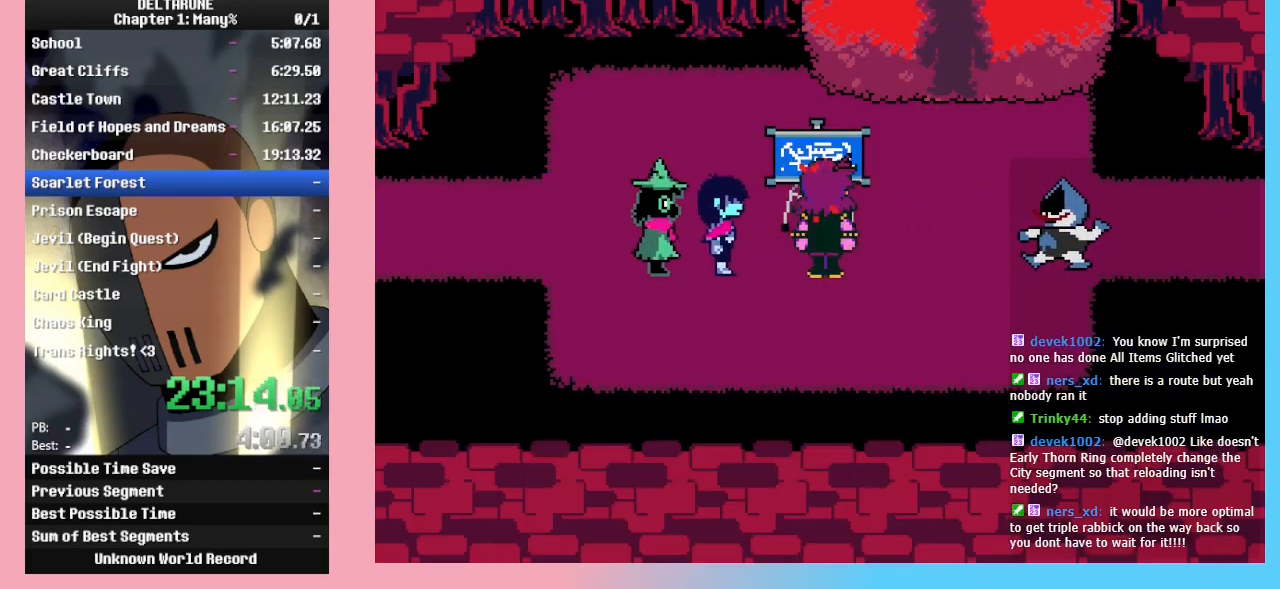
{"keys": [], "events": [[67, "return", "up"], [67, "z", "down"], [100, "return", "down"], [100, "z", "up"], [133, "return", "up"], [133, "z", "down"], [200, "z", "up"], [233, "z", "down"], [300, "z", "up"], [333, "return", "down"], [333, "z", "down"], [367, "return", "up"], [367, "z", "up"], [433, "return", "down"], [433, "z", "down"], [467, "return", "up"], [500, "z", "up"]]}
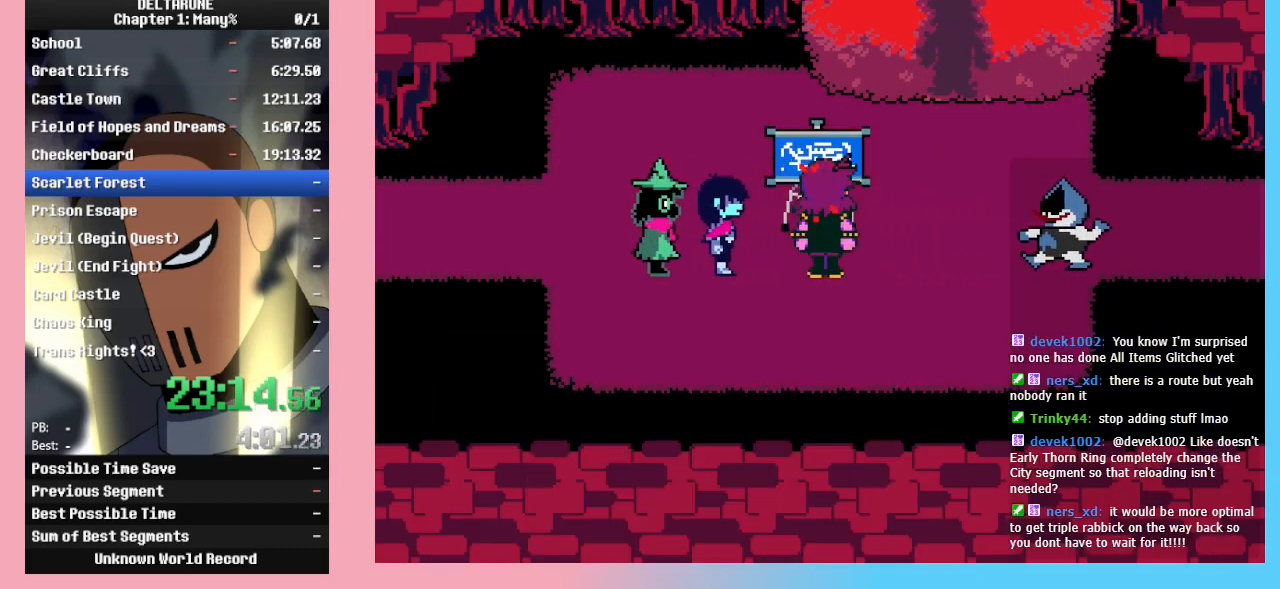
{"keys": [], "events": []}
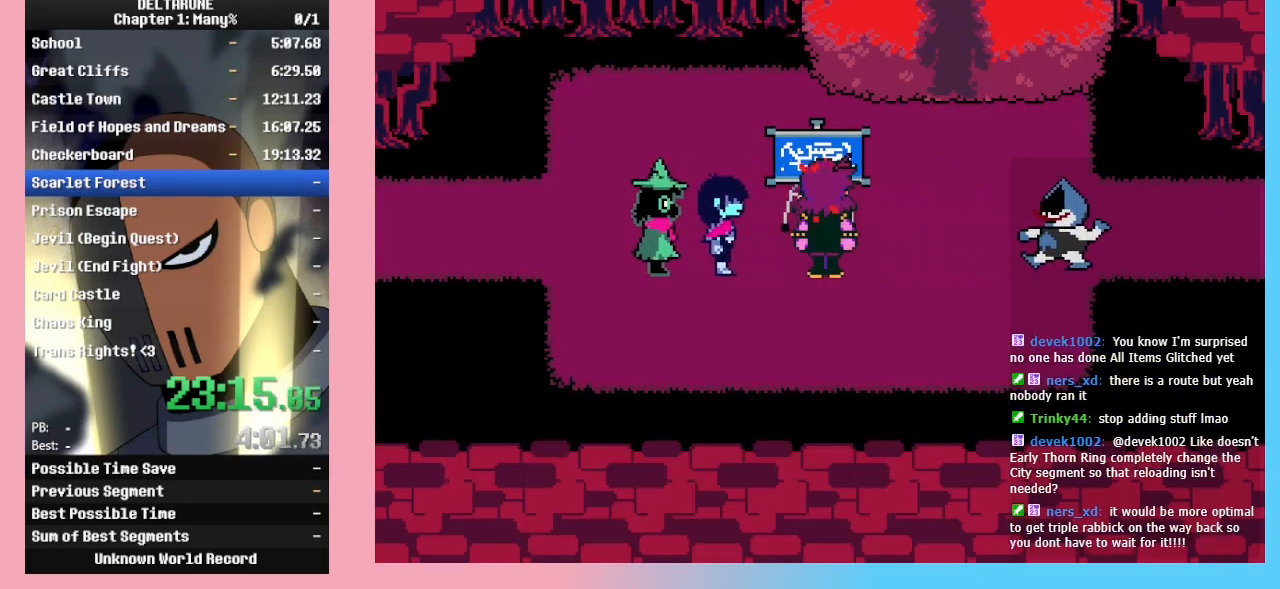
{"keys": ["right"], "events": [[67, "right", "down"]]}
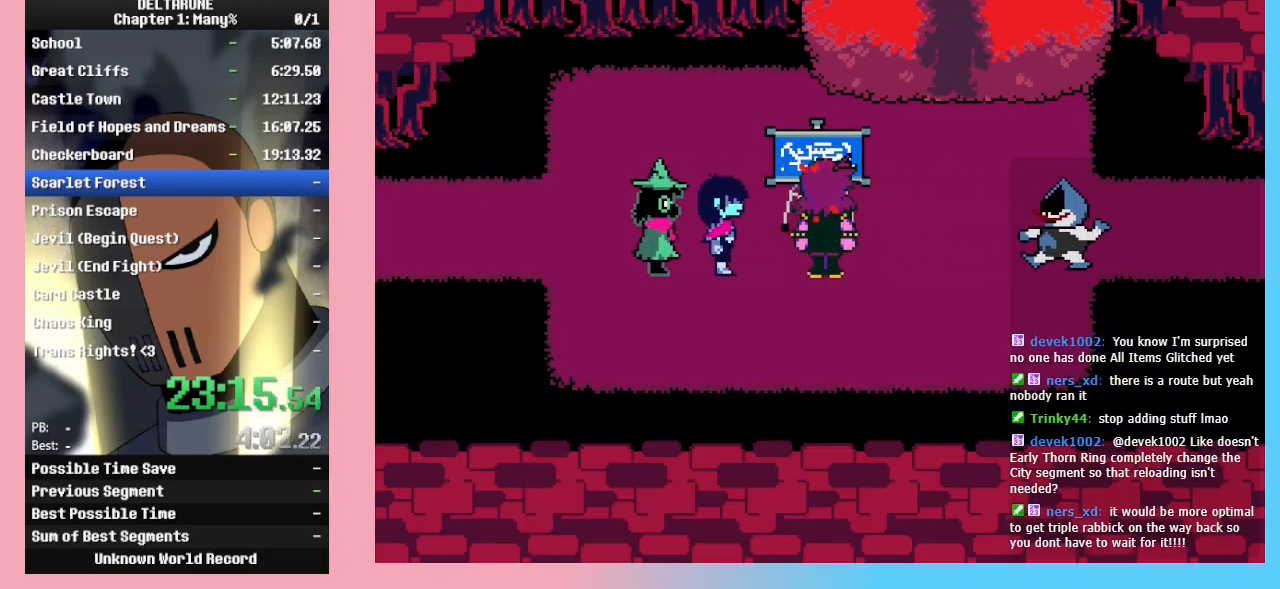
{"keys": ["return", "right"], "events": [[33, "return", "down"], [100, "return", "up"], [100, "z", "down"], [200, "return", "down"], [200, "z", "up"], [233, "return", "up"], [233, "z", "down"], [333, "return", "down"], [333, "z", "up"], [367, "z", "down"], [433, "return", "up"], [467, "return", "down"], [467, "z", "up"]]}
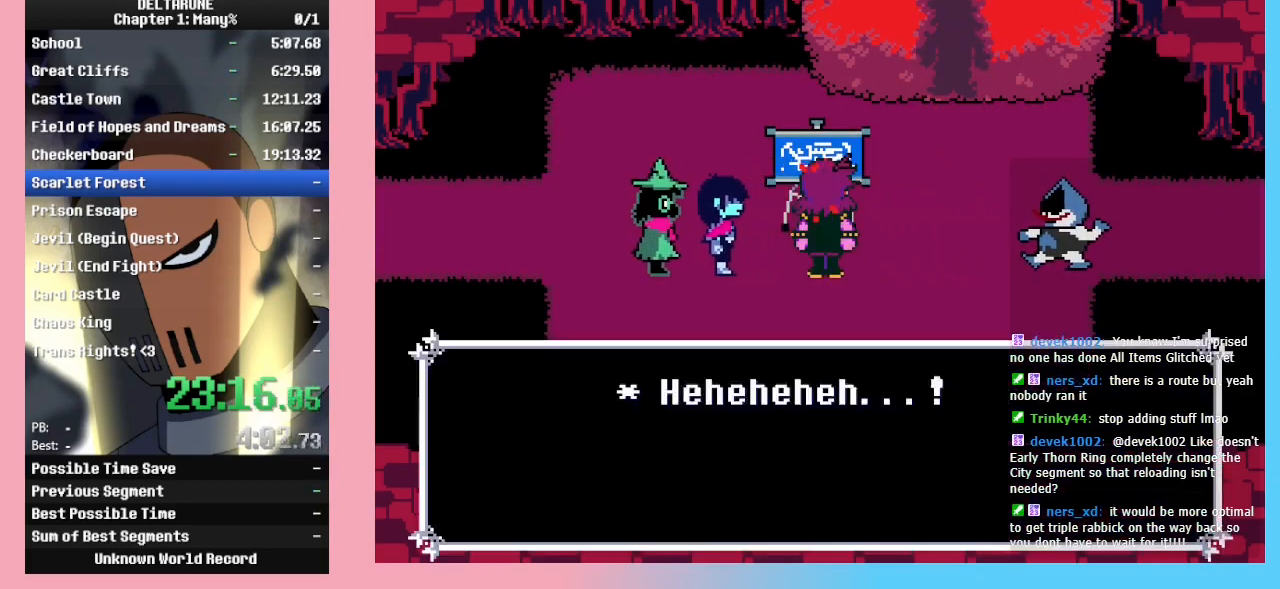
{"keys": ["return", "right"], "events": [[33, "z", "down"], [67, "return", "up"], [100, "z", "up"], [167, "return", "down"], [200, "return", "up"], [200, "z", "down"], [300, "return", "down"], [300, "z", "up"], [333, "z", "down"], [400, "return", "up"], [433, "z", "up"], [500, "return", "down"]]}
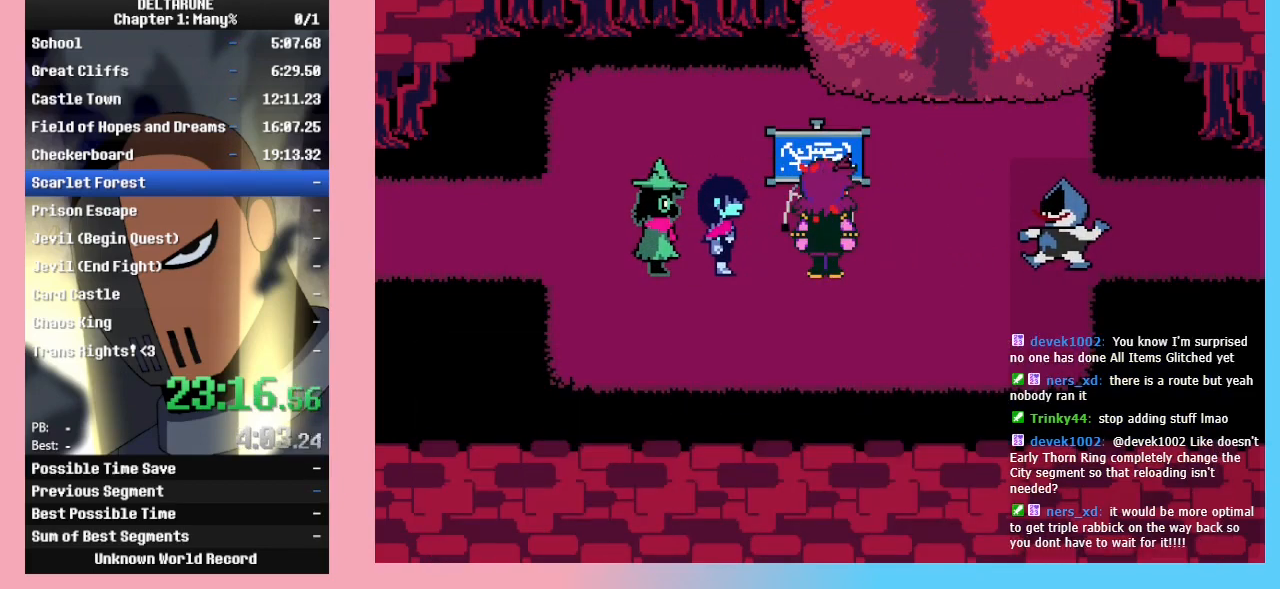
{"keys": ["return", "right"], "events": [[33, "return", "up"], [33, "z", "down"], [133, "return", "down"], [133, "z", "up"], [167, "z", "down"], [233, "return", "up"], [267, "z", "up"], [333, "return", "down"], [367, "z", "down"], [400, "return", "up"], [467, "return", "down"], [467, "z", "up"]]}
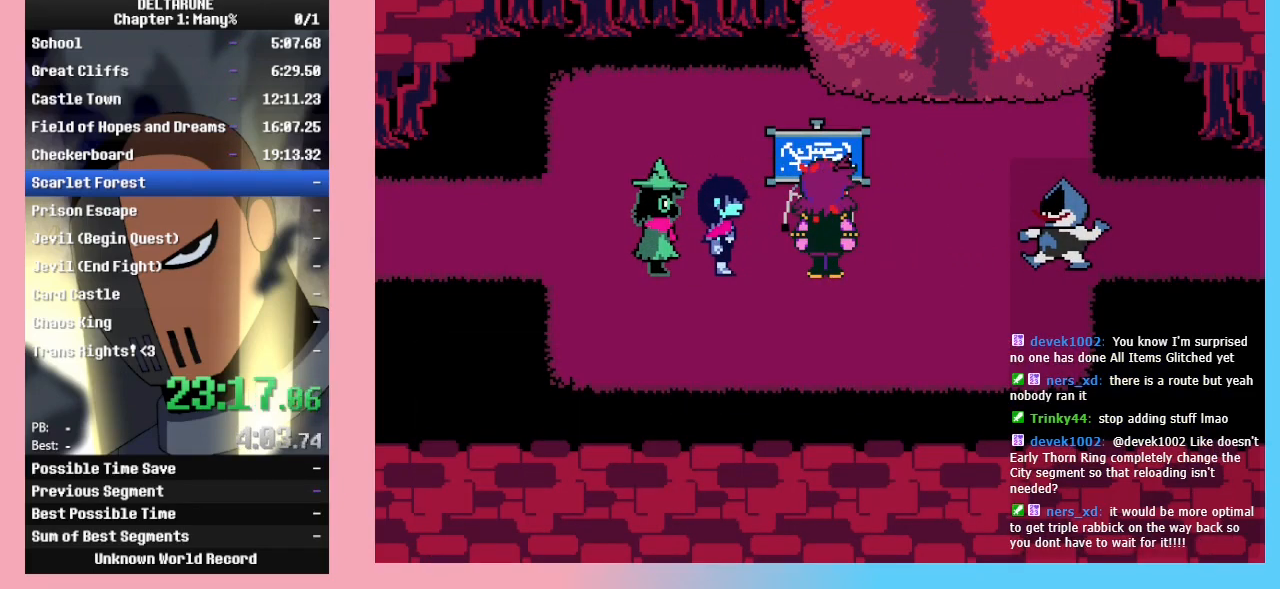
{"keys": ["return", "right", "z"], "events": [[33, "return", "up"], [33, "z", "down"], [133, "return", "down"], [133, "z", "up"], [200, "z", "down"], [233, "return", "up"], [267, "z", "up"], [333, "return", "down"], [367, "z", "down"], [433, "return", "up"], [467, "return", "down"], [467, "z", "up"], [500, "z", "down"]]}
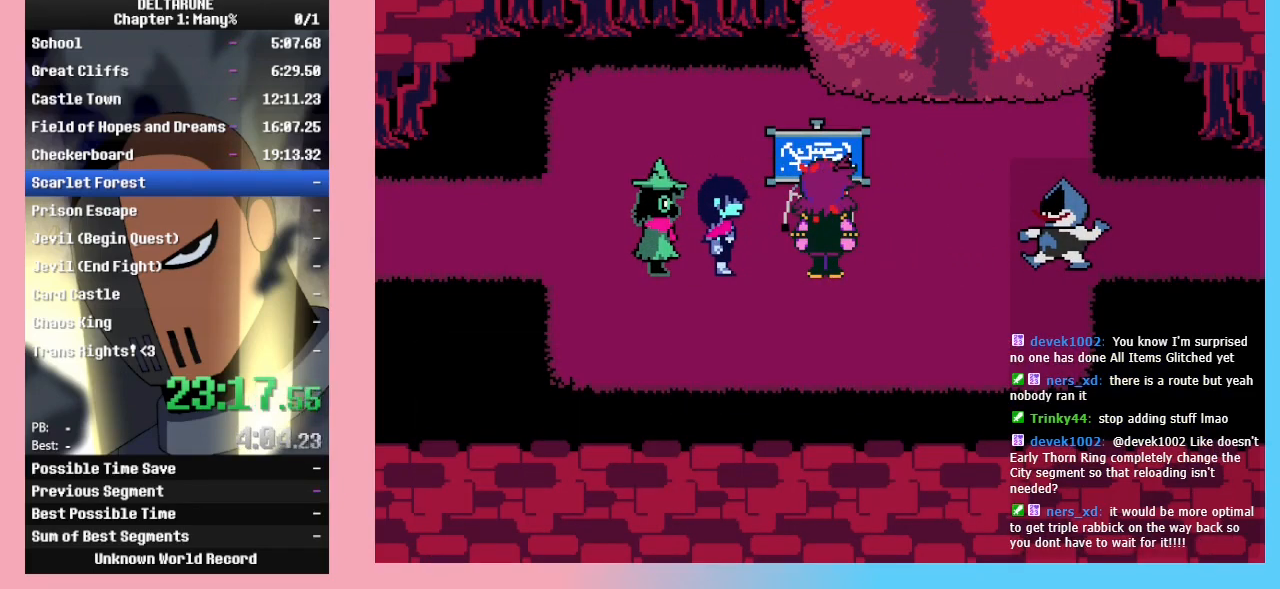
{"keys": ["right"], "events": [[67, "return", "up"], [100, "z", "up"], [167, "return", "down"], [200, "z", "down"], [233, "return", "up"], [300, "z", "up"], [333, "return", "down"], [400, "return", "up"], [400, "z", "down"], [500, "z", "up"]]}
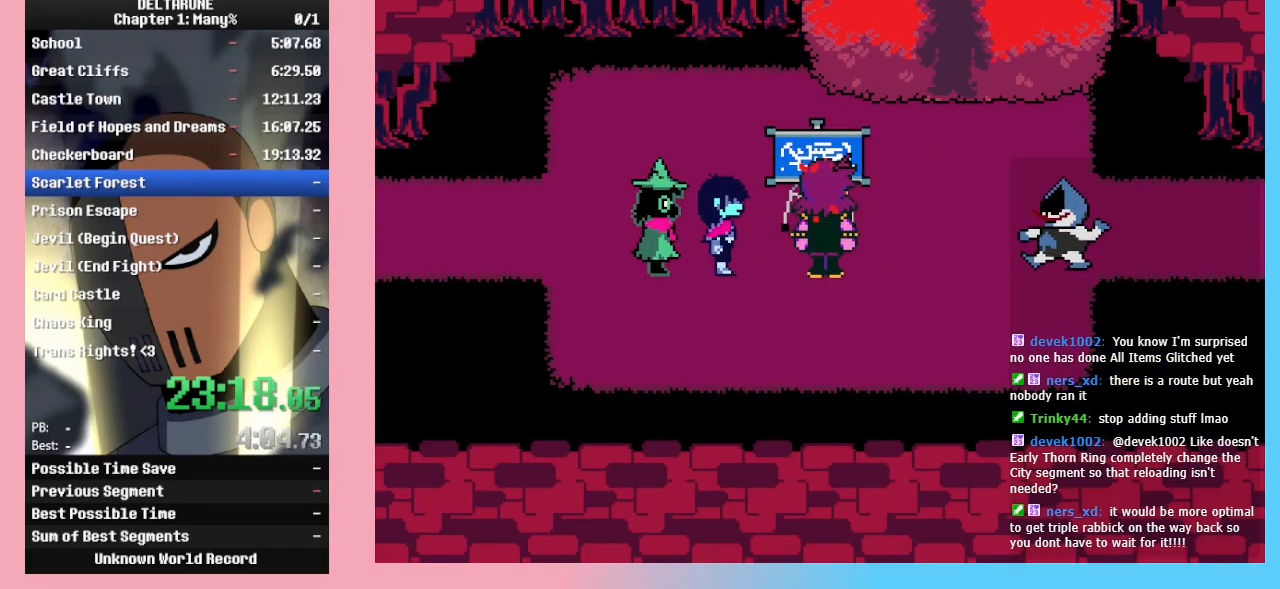
{"keys": ["right"], "events": [[33, "return", "down"], [33, "z", "down"], [100, "return", "up"], [133, "z", "up"], [167, "return", "down"], [233, "z", "down"], [267, "return", "up"], [333, "z", "up"], [367, "return", "down"], [400, "z", "down"], [467, "return", "up"], [467, "z", "up"]]}
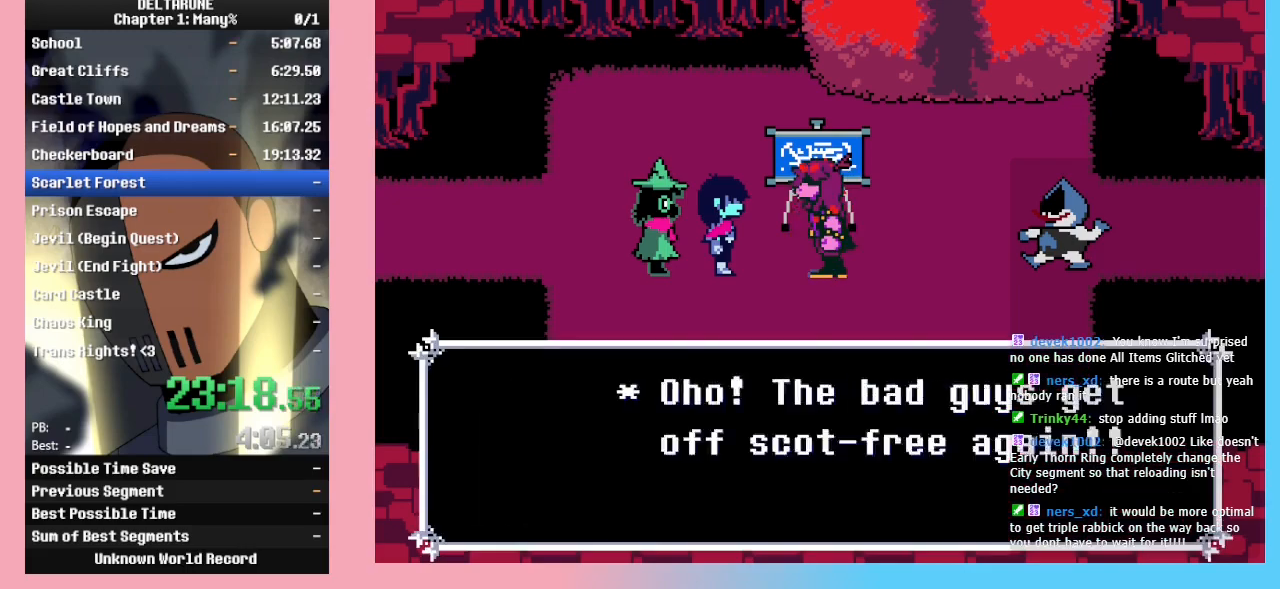
{"keys": ["right"], "events": [[33, "return", "down"], [33, "z", "down"], [133, "return", "up"], [133, "z", "up"], [200, "return", "down"], [233, "z", "down"], [300, "return", "up"], [333, "z", "up"], [367, "return", "down"], [367, "z", "down"], [467, "return", "up"], [467, "z", "up"]]}
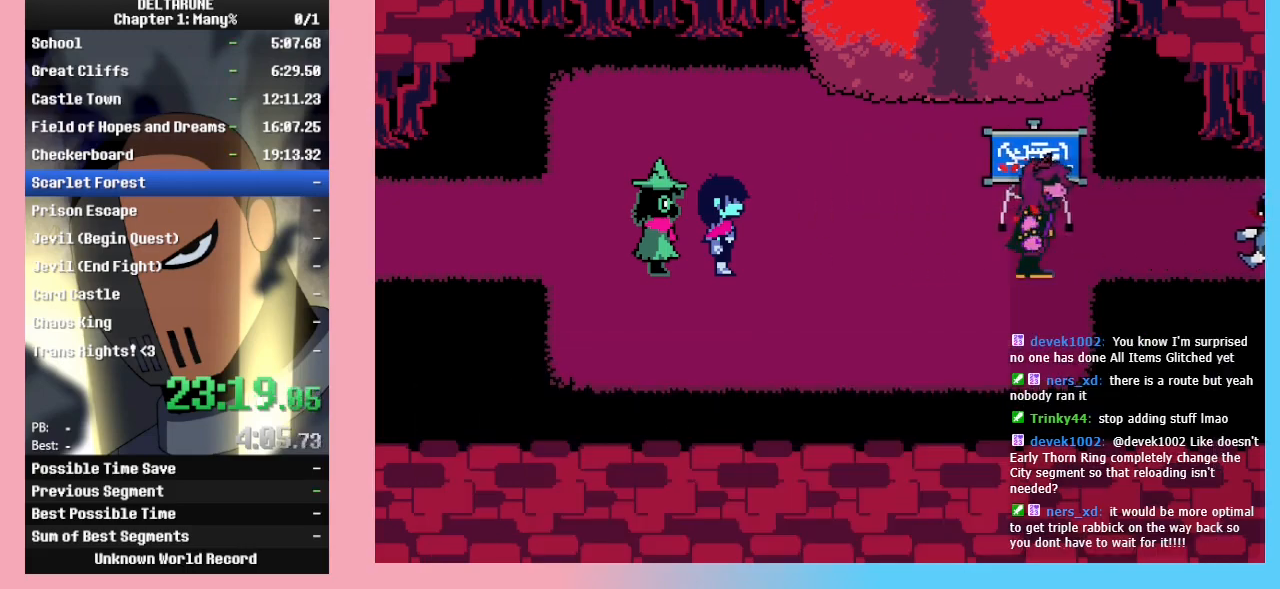
{"keys": ["right", "z"], "events": [[33, "return", "down"], [67, "z", "down"], [100, "return", "up"], [167, "z", "up"], [200, "return", "down"], [267, "z", "down"], [300, "return", "up"], [333, "z", "up"], [400, "return", "down"], [433, "z", "down"], [500, "return", "up"]]}
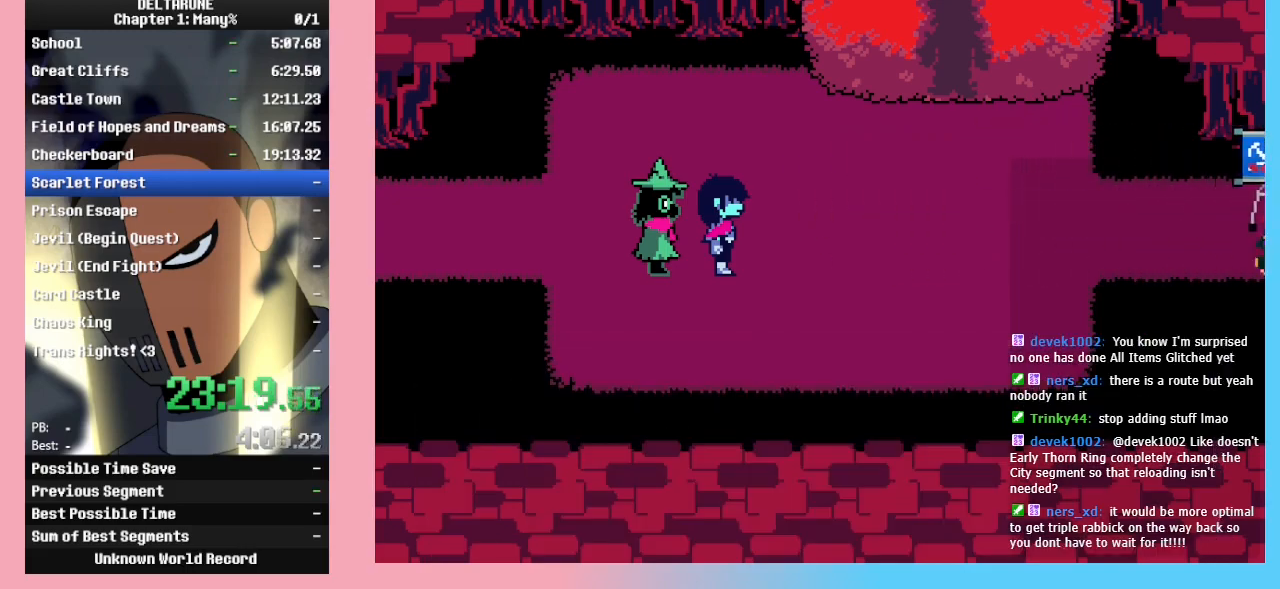
{"keys": ["right", "z"], "events": [[33, "z", "up"], [100, "return", "down"], [100, "z", "down"], [133, "return", "up"], [167, "z", "up"], [233, "return", "down"], [267, "z", "down"], [300, "return", "up"], [367, "z", "up"], [400, "return", "down"], [467, "z", "down"], [500, "return", "up"]]}
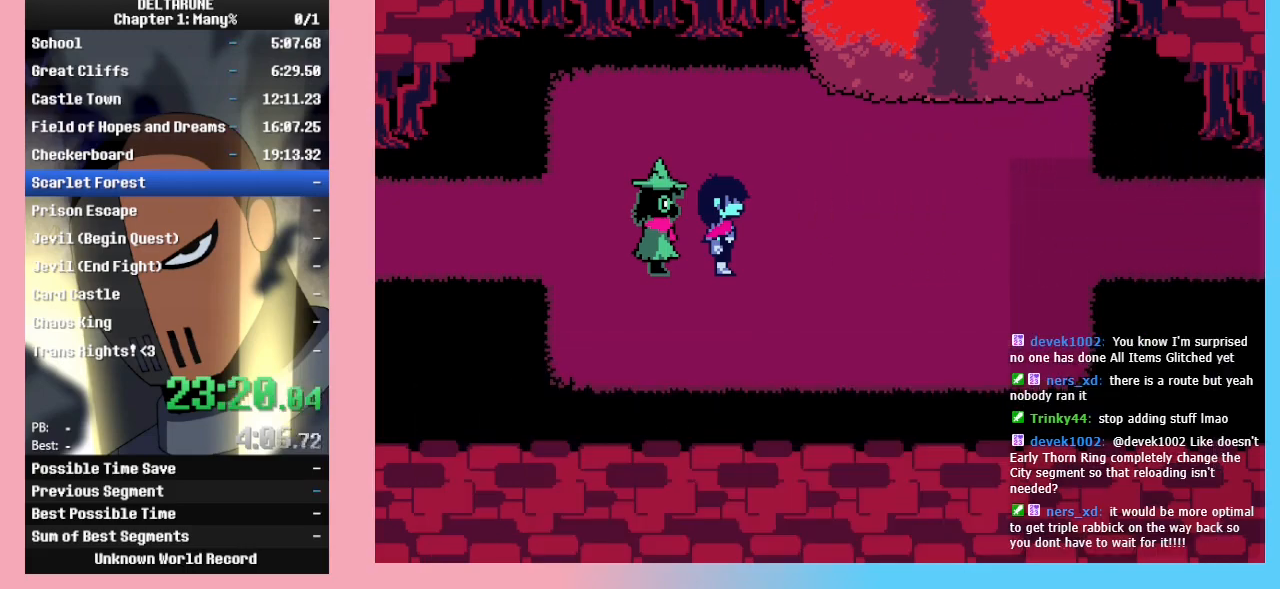
{"keys": ["right"], "events": [[67, "z", "up"], [100, "return", "down"], [133, "z", "down"], [200, "return", "up"], [200, "z", "up"], [233, "return", "down"], [300, "z", "down"], [367, "return", "up"], [367, "z", "up"]]}
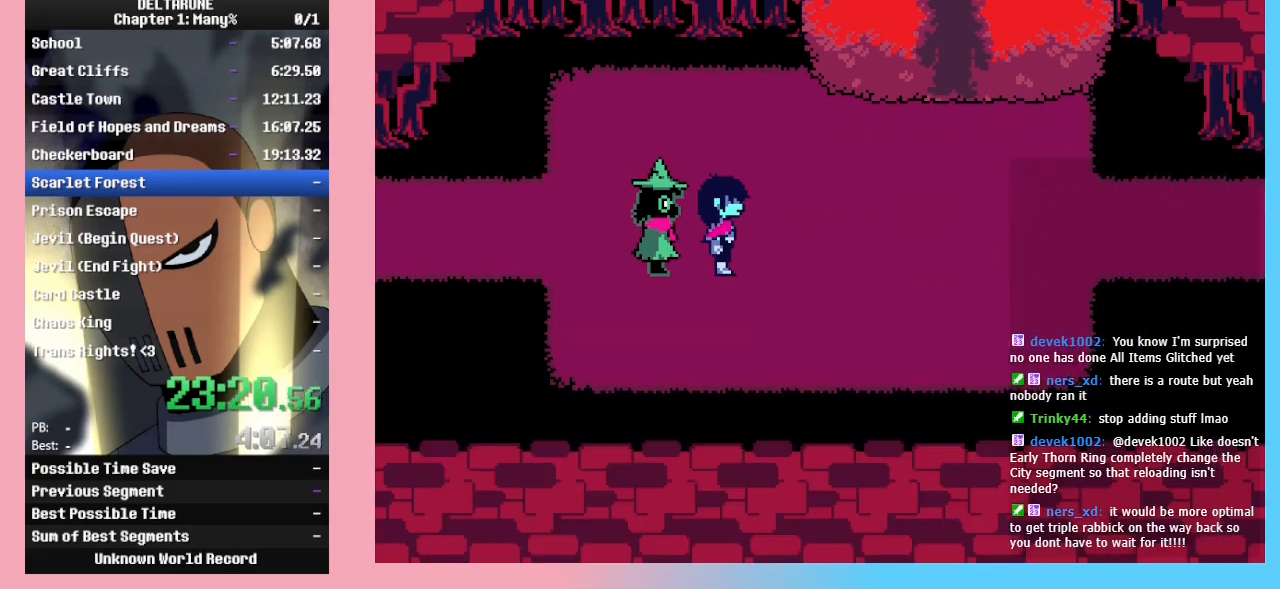
{"keys": ["right"], "events": []}
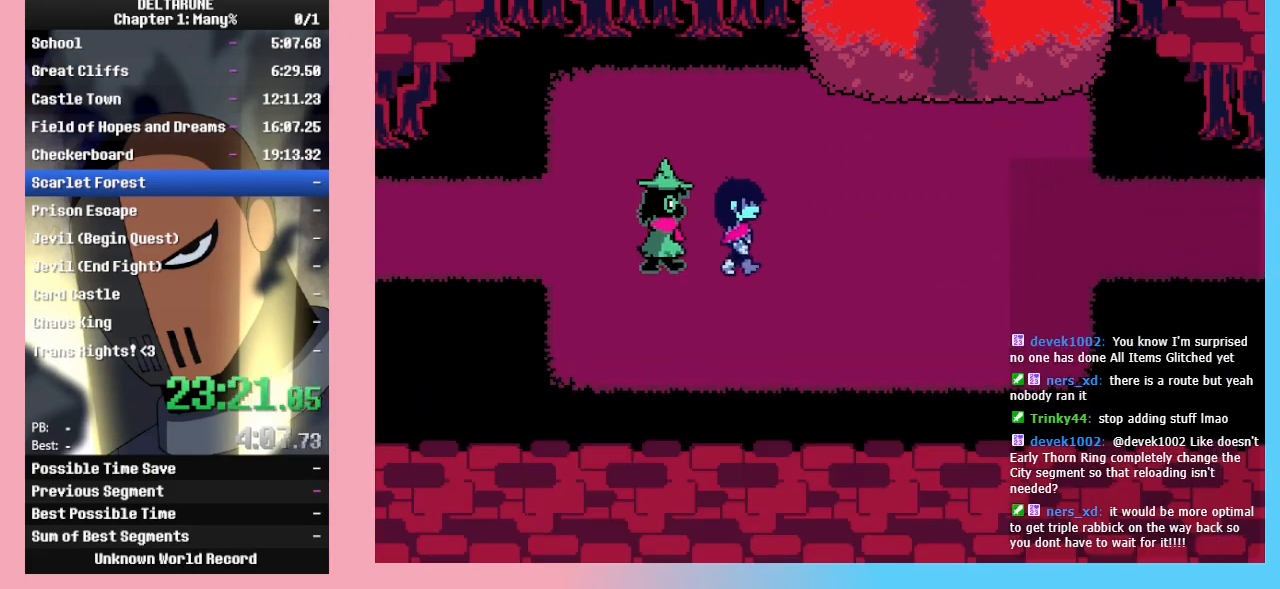
{"keys": ["right", "up"], "events": [[400, "up", "down"]]}
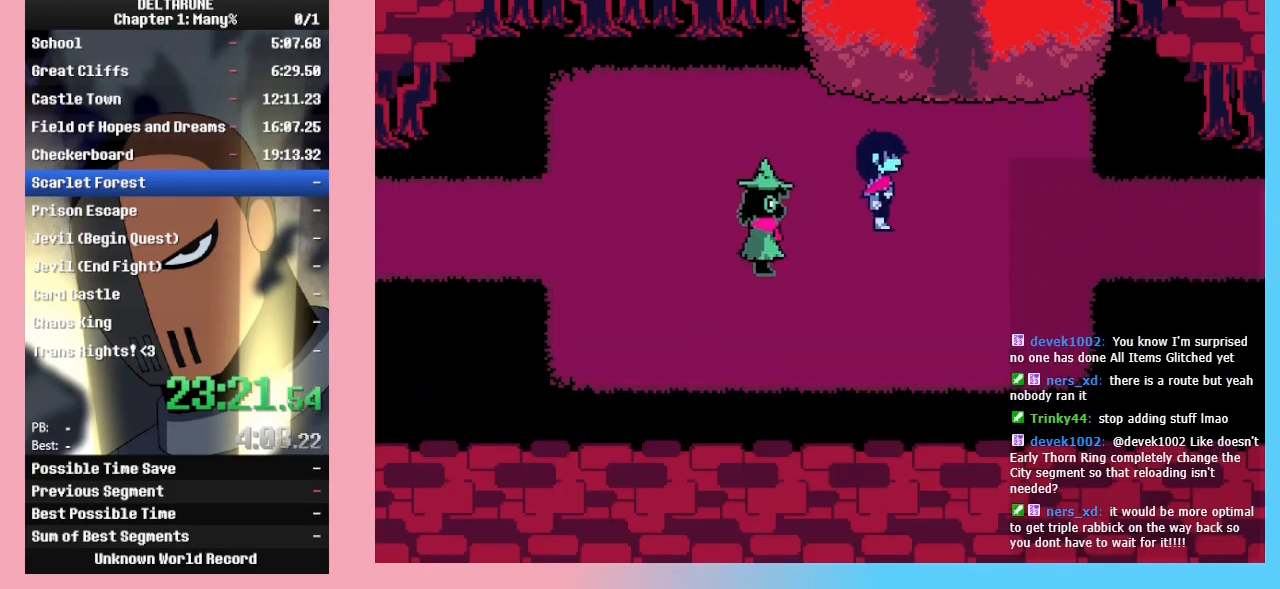
{"keys": ["right"], "events": [[67, "up", "up"]]}
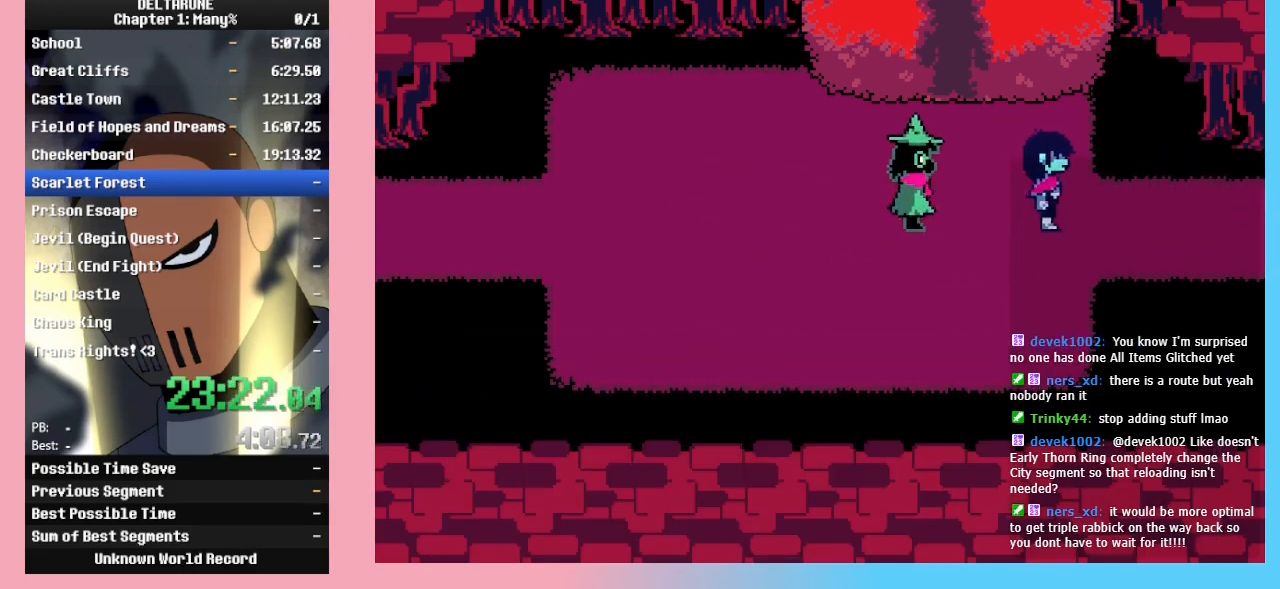
{"keys": ["right"], "events": []}
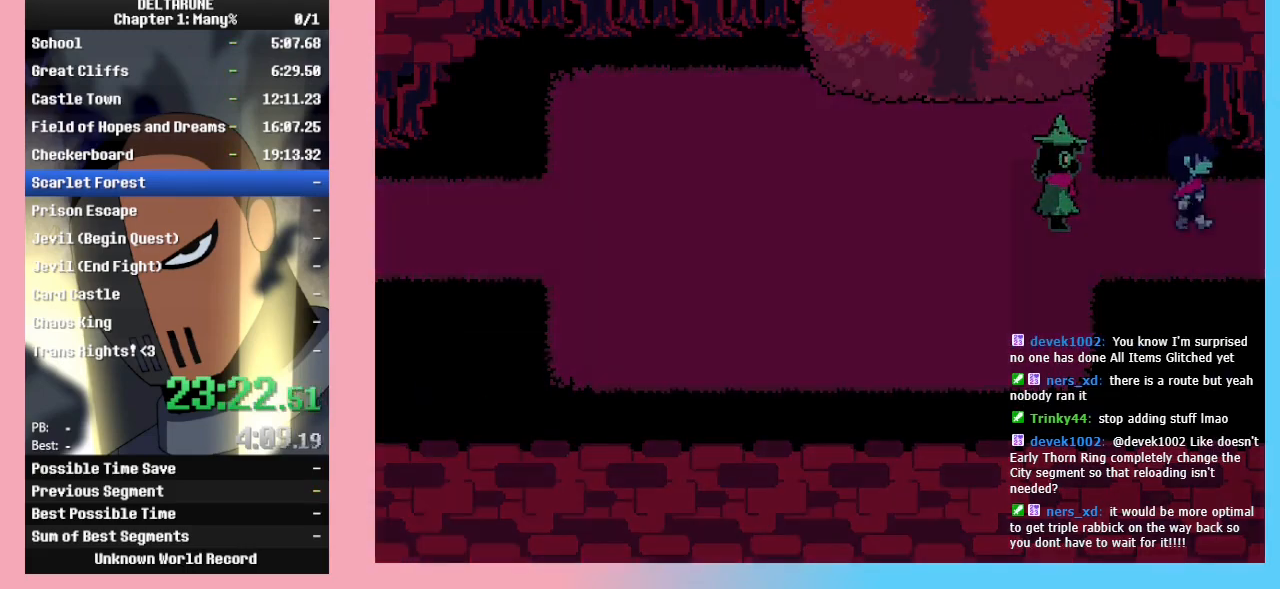
{"keys": ["right"], "events": []}
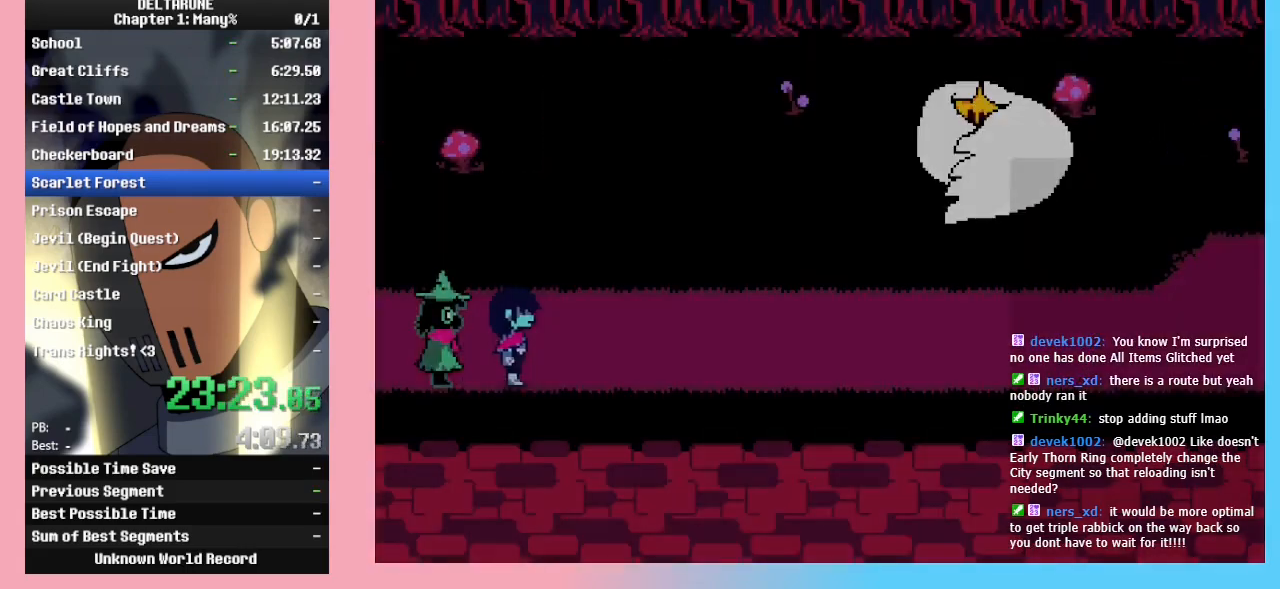
{"keys": ["right"], "events": [[233, "up", "down"], [267, "up", "up"]]}
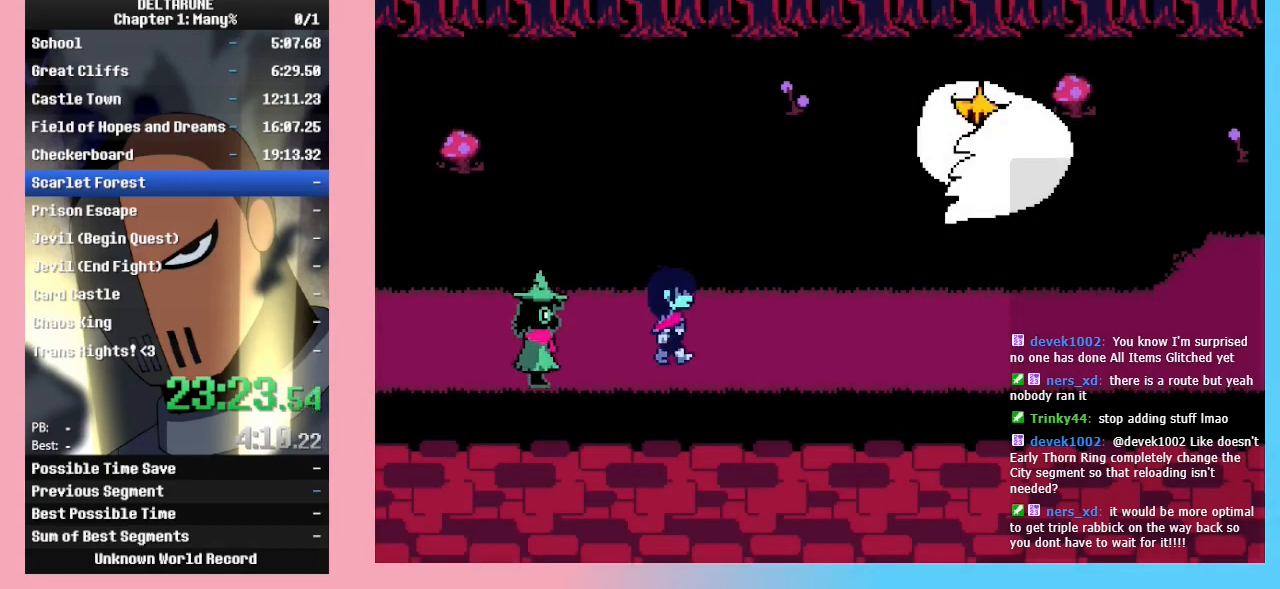
{"keys": ["right"], "events": []}
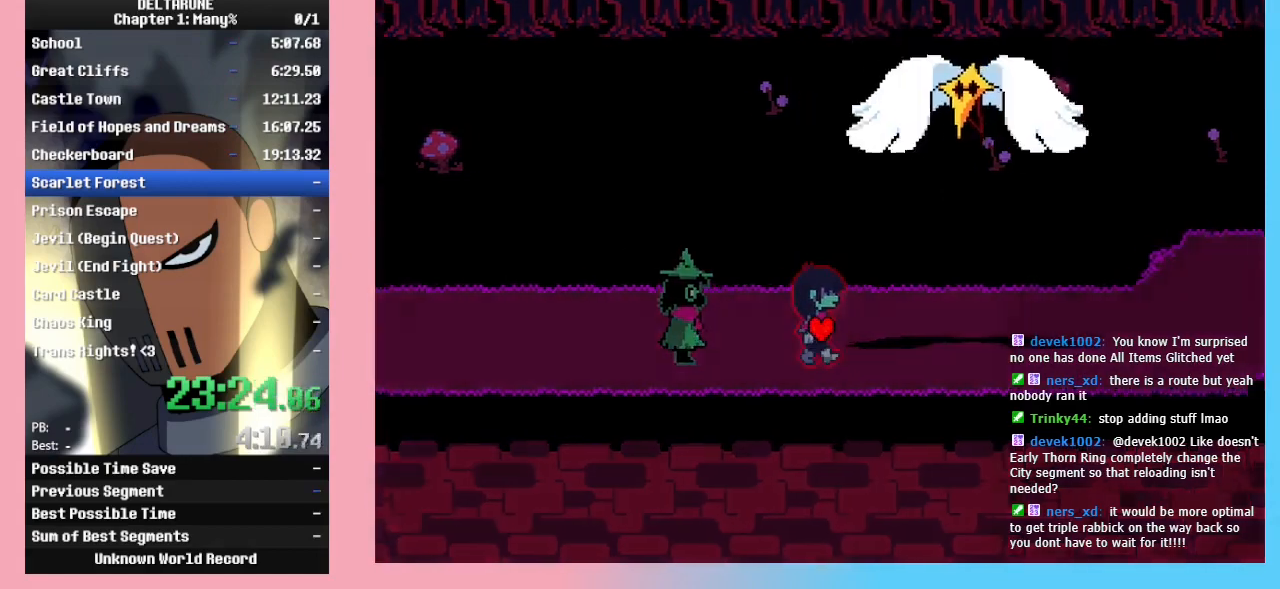
{"keys": ["right"], "events": []}
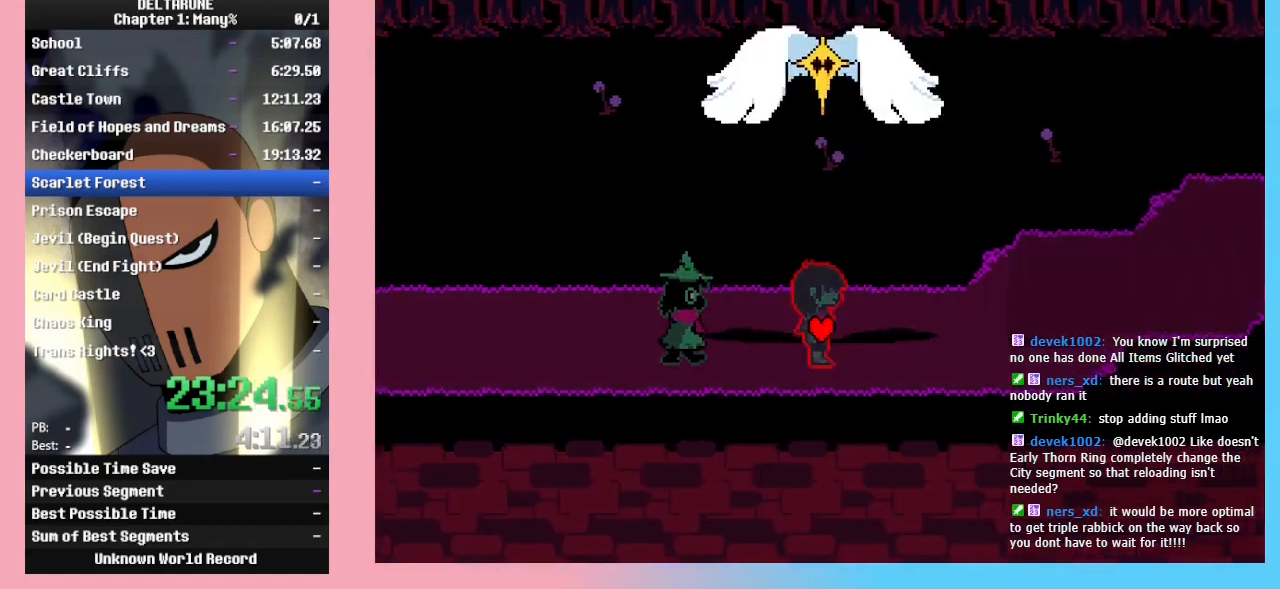
{"keys": ["right"], "events": []}
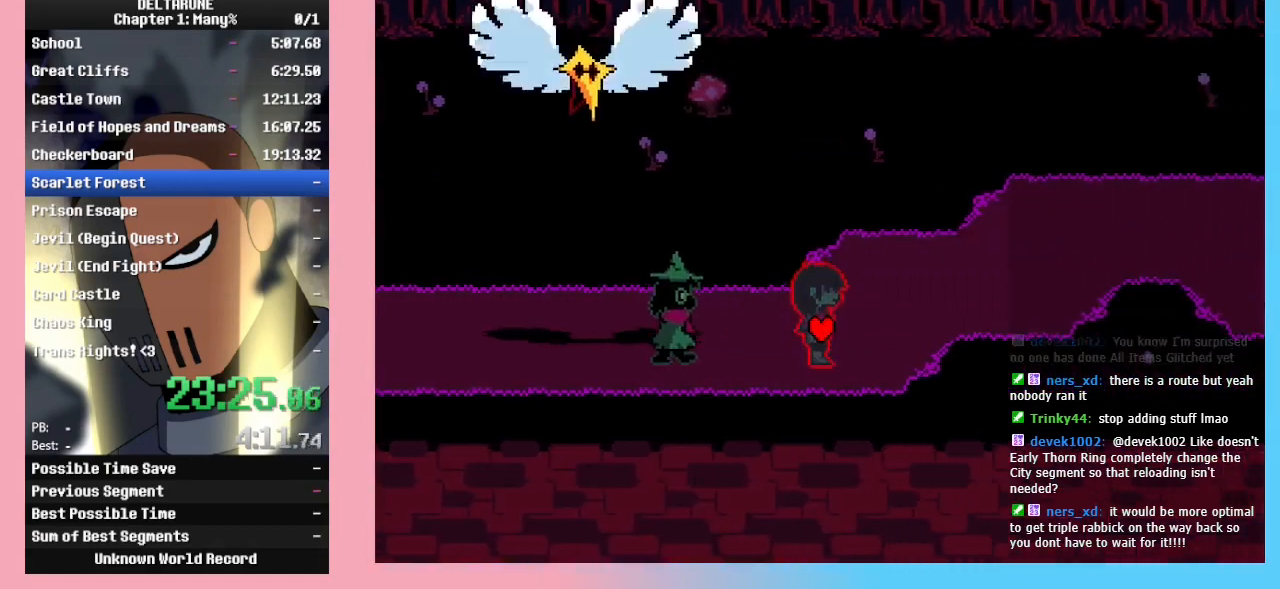
{"keys": ["right", "up"], "events": [[33, "up", "down"], [200, "up", "up"], [500, "up", "down"]]}
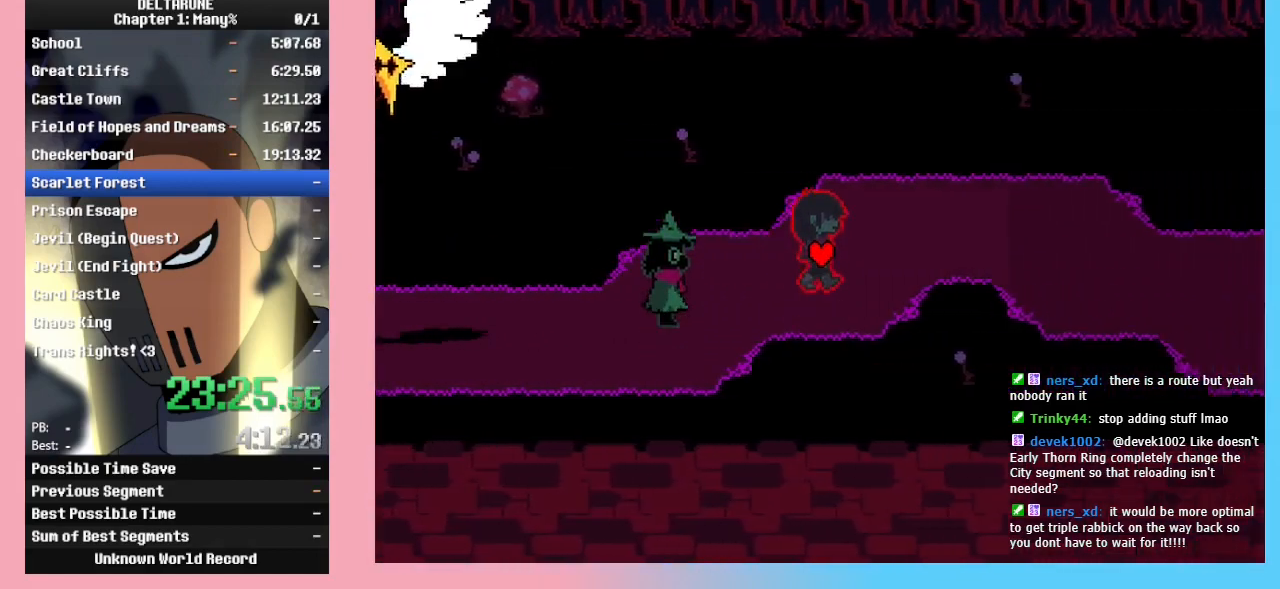
{"keys": ["right"], "events": [[167, "up", "up"]]}
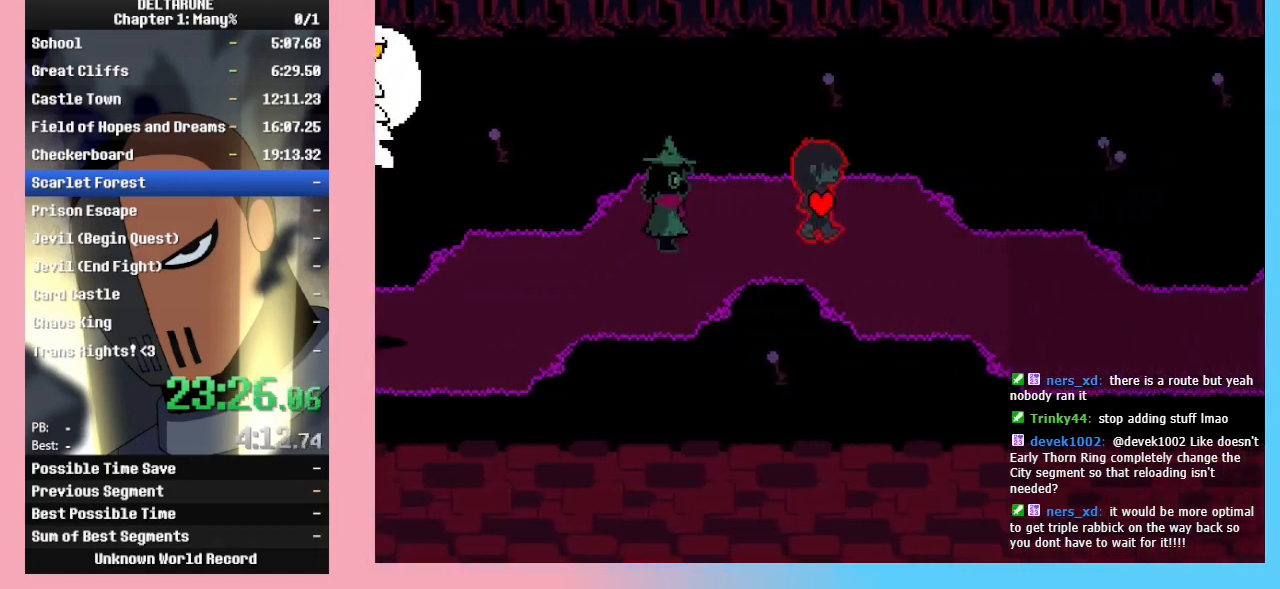
{"keys": ["down", "right"], "events": [[100, "down", "down"], [200, "down", "up"], [467, "down", "down"]]}